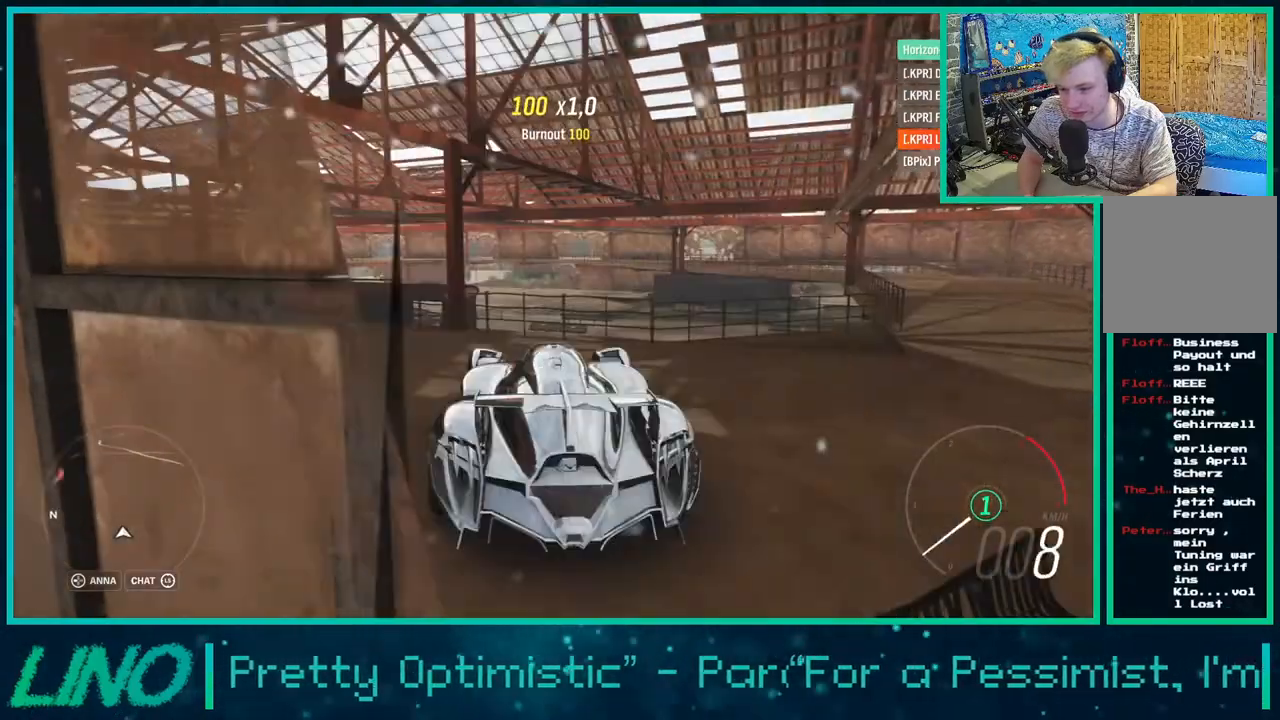
Gameplay with a controller (Xbox layout); each line is a JSON object with the inputs held at the frame after it. "events" lists button and stick changes between this image and that frame as [ms after this image, input, new state], when the widget could be followed in between. Not read: L1 R1.
{"buttons": ["R2"], "left_stick": "left", "right_stick": "center", "events": []}
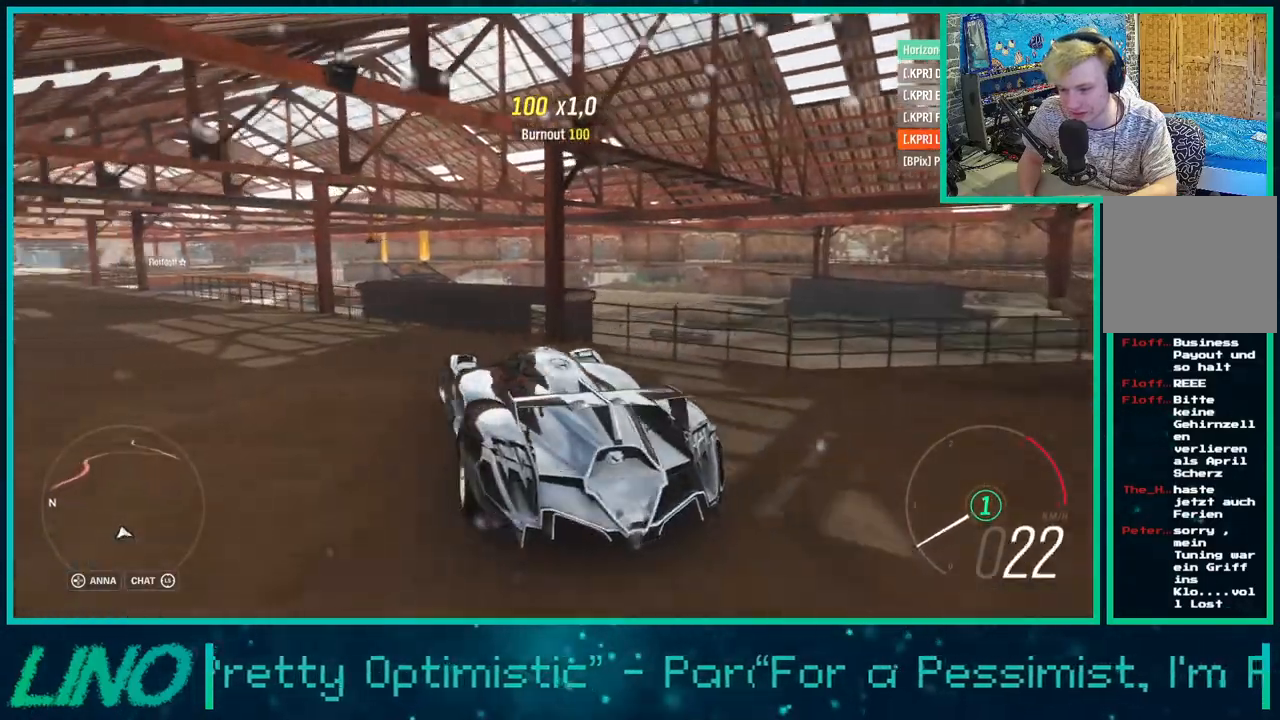
{"buttons": ["R2"], "left_stick": "center", "right_stick": "up-right", "events": [[250, "right_stick", "up"], [333, "left_stick", "center"], [350, "right_stick", "up-right"]]}
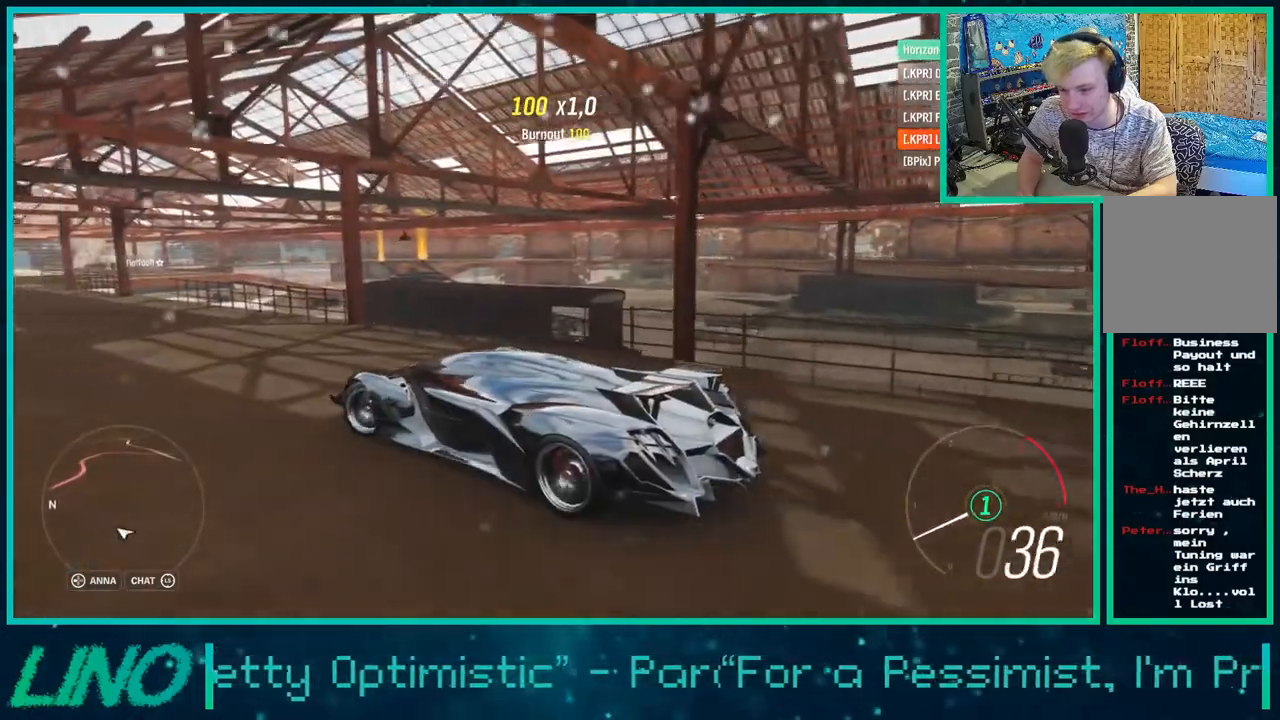
{"buttons": ["R2"], "left_stick": "center", "right_stick": "up-right", "events": []}
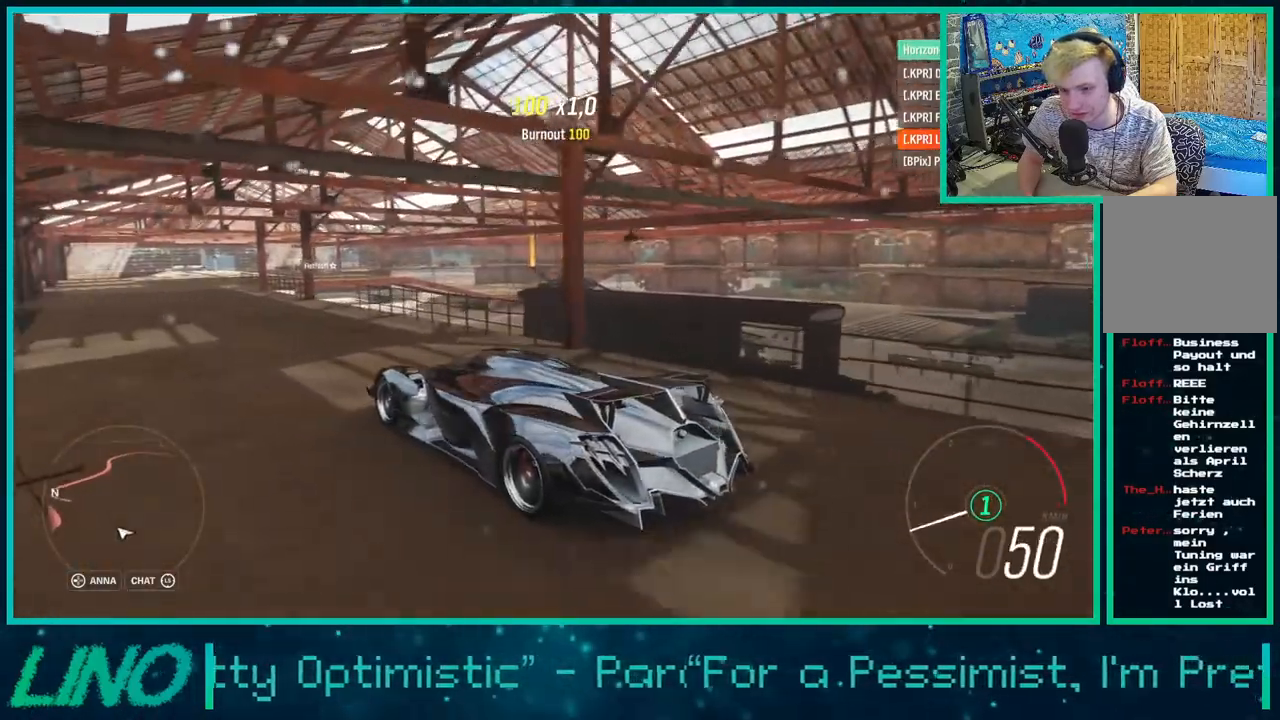
{"buttons": ["R2"], "left_stick": "center", "right_stick": "center", "events": [[133, "right_stick", "center"]]}
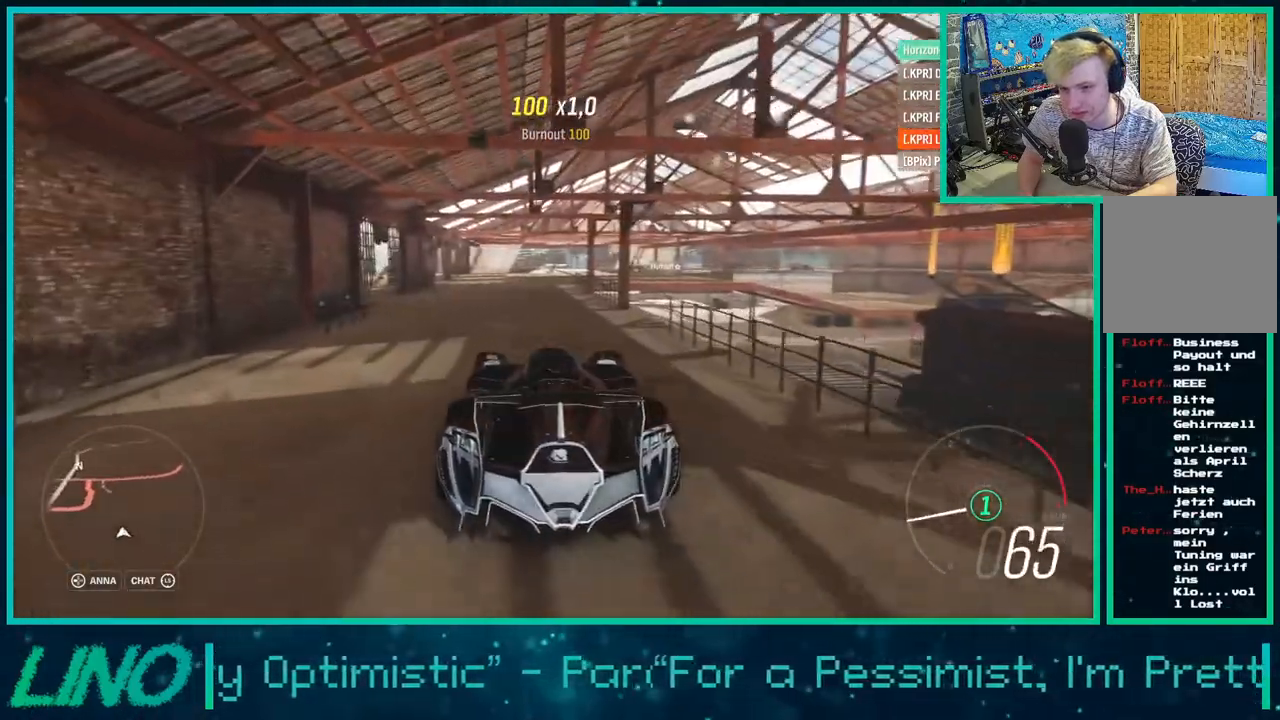
{"buttons": ["R2"], "left_stick": "center", "right_stick": "center", "events": []}
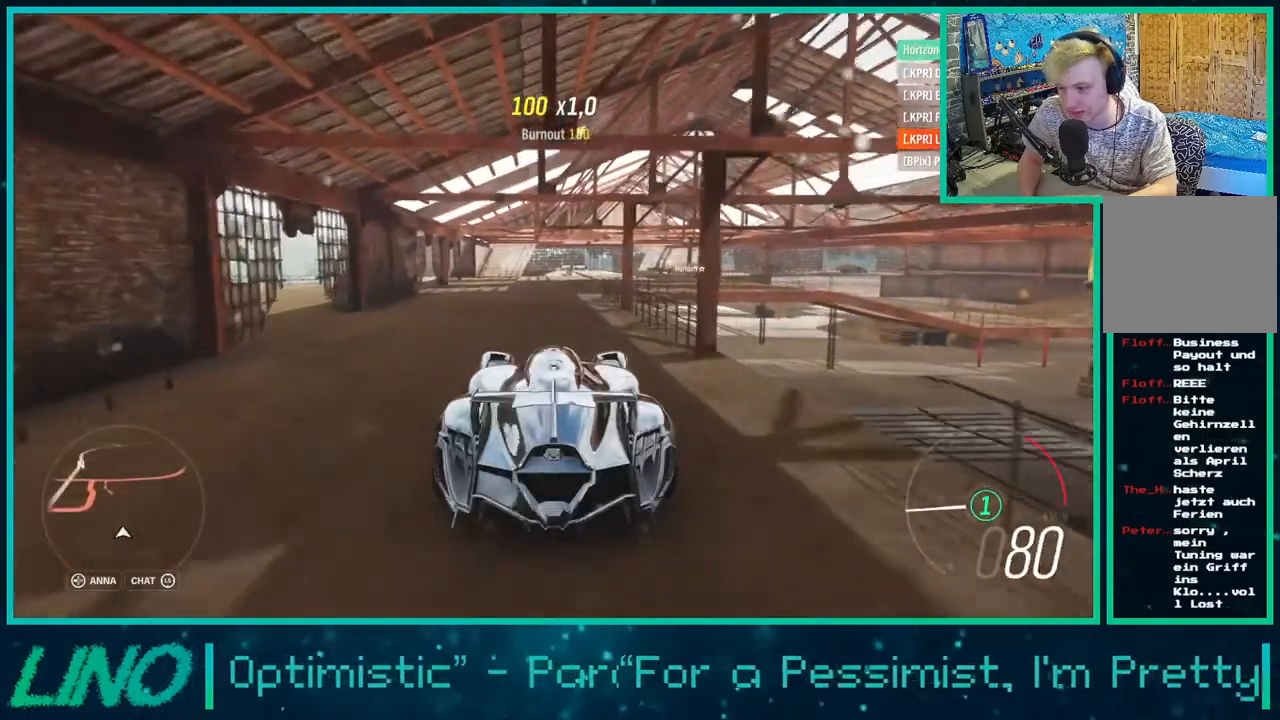
{"buttons": ["R2"], "left_stick": "up-right", "right_stick": "center", "events": [[233, "left_stick", "right"], [467, "left_stick", "up-right"]]}
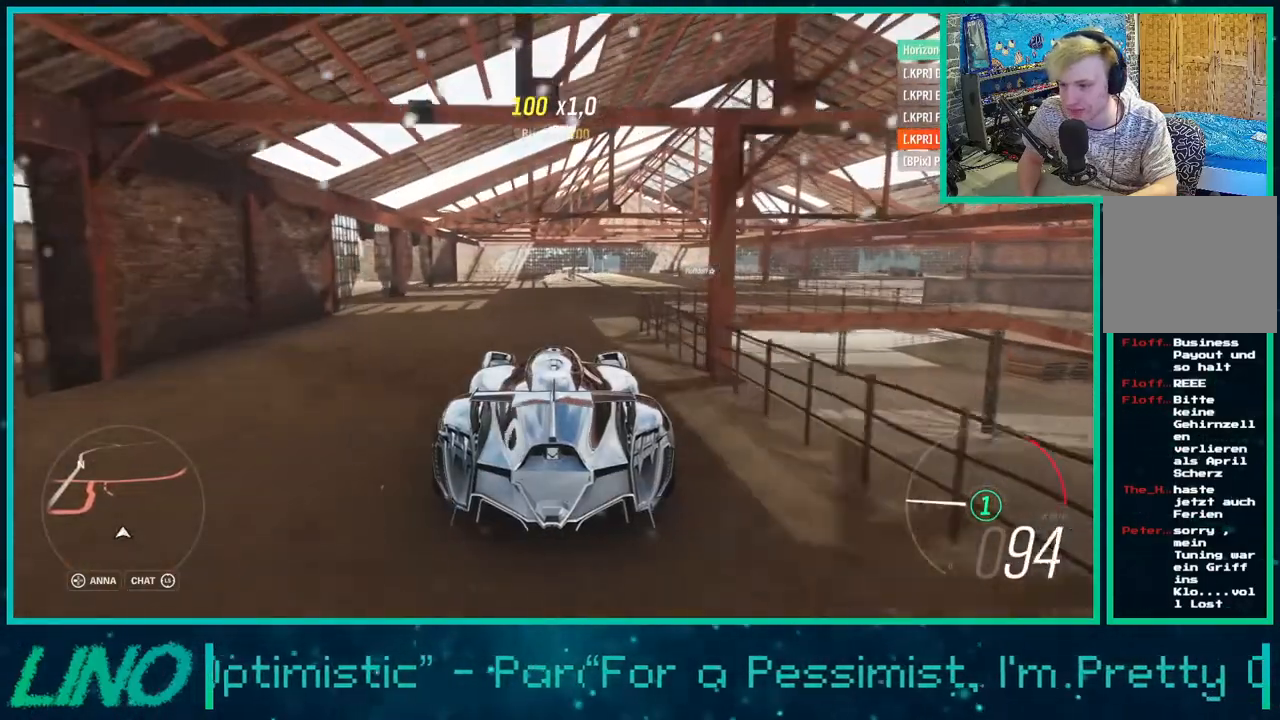
{"buttons": ["R2"], "left_stick": "up-right", "right_stick": "center", "events": []}
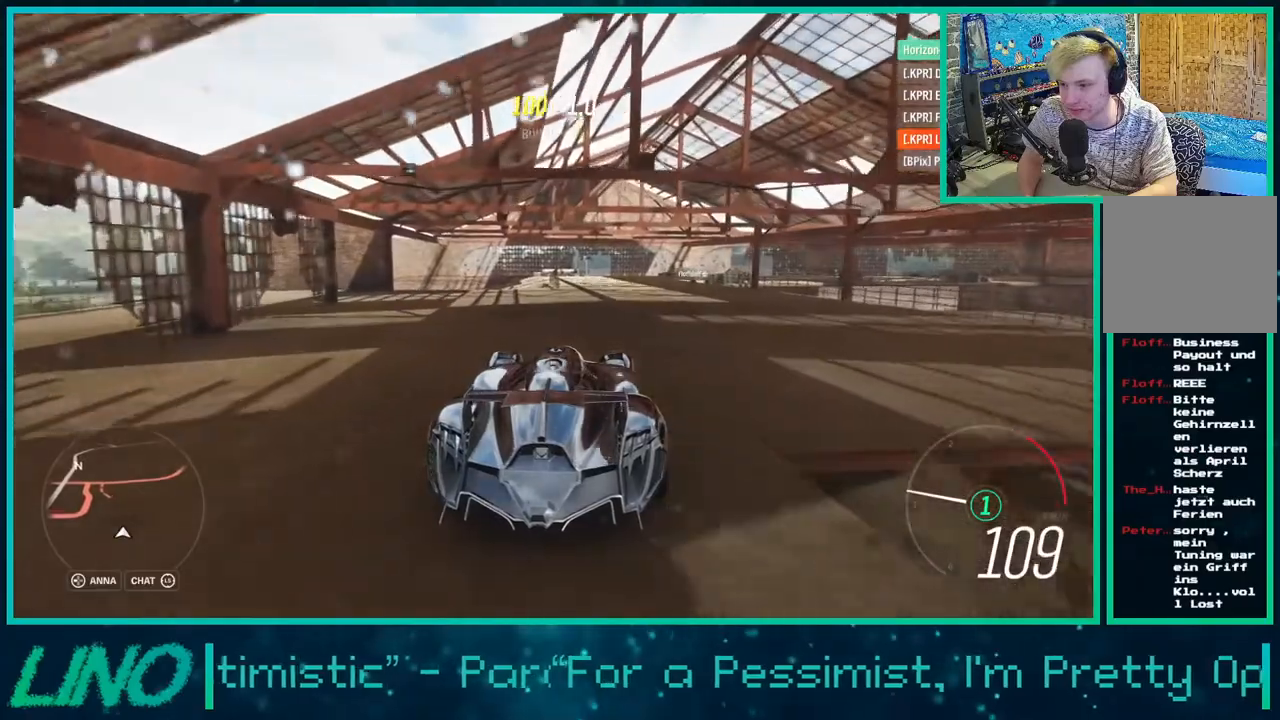
{"buttons": ["R2"], "left_stick": "up-right", "right_stick": "center", "events": [[217, "left_stick", "up"], [450, "left_stick", "up-right"]]}
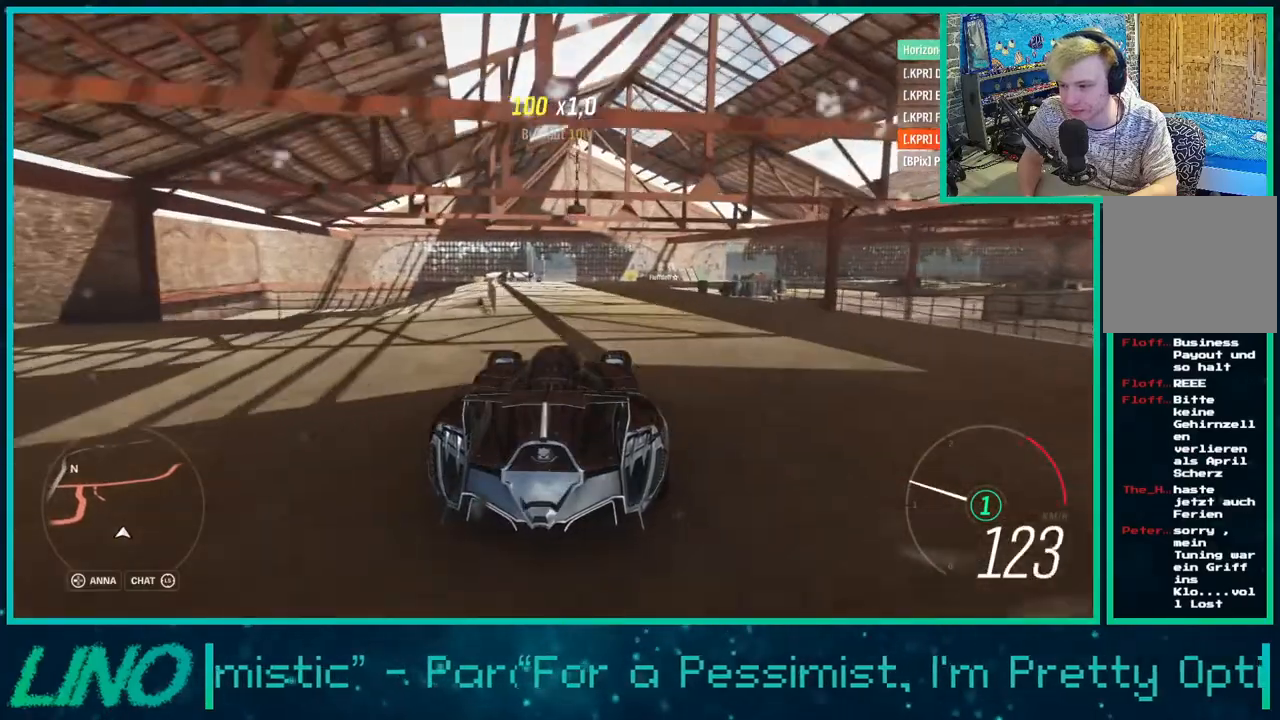
{"buttons": ["R2"], "left_stick": "up-right", "right_stick": "center", "events": []}
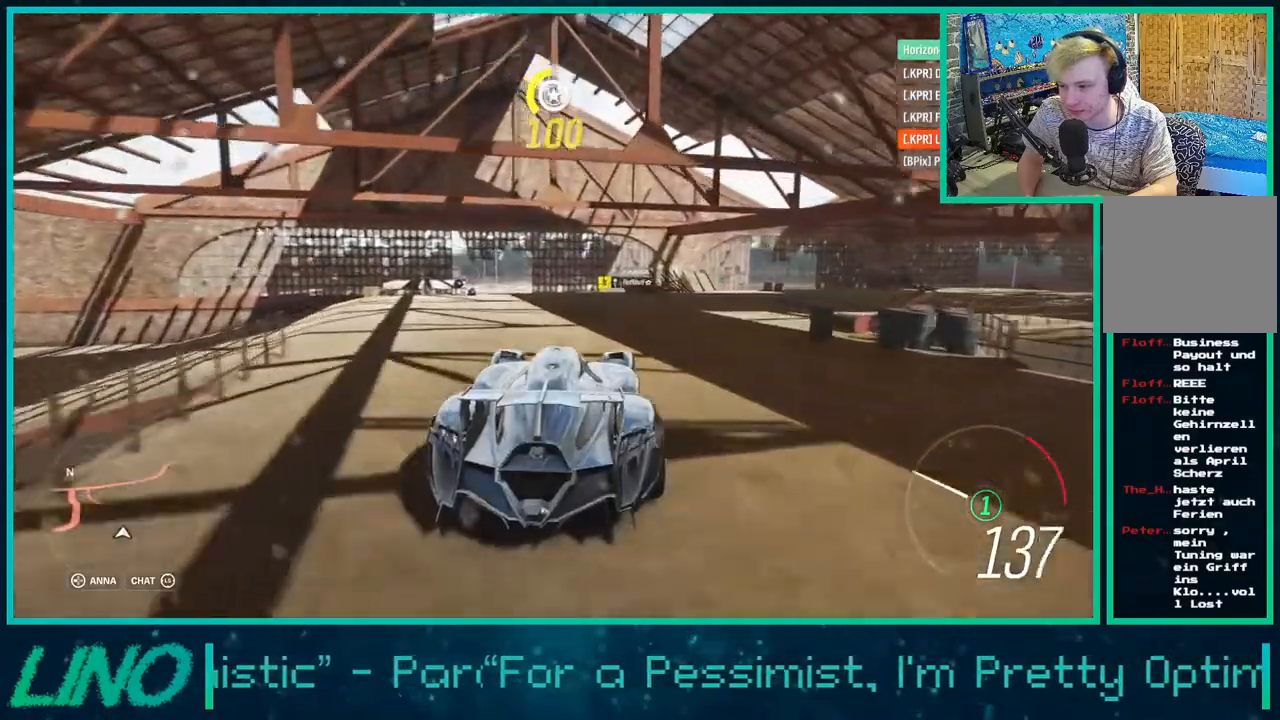
{"buttons": ["R2"], "left_stick": "up-right", "right_stick": "center", "events": []}
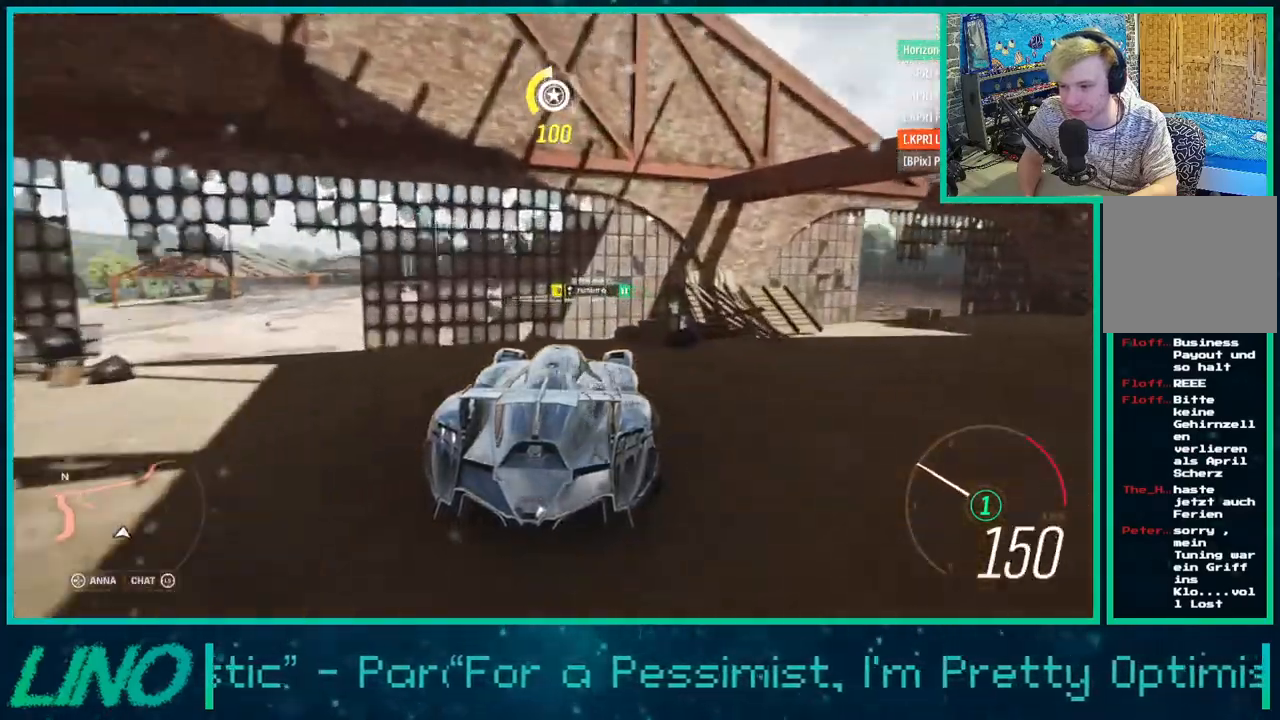
{"buttons": ["R2", "START"], "left_stick": "down-left", "right_stick": "center", "events": [[83, "left_stick", "right"], [267, "left_stick", "center"], [417, "START", "down"], [417, "left_stick", "down-left"]]}
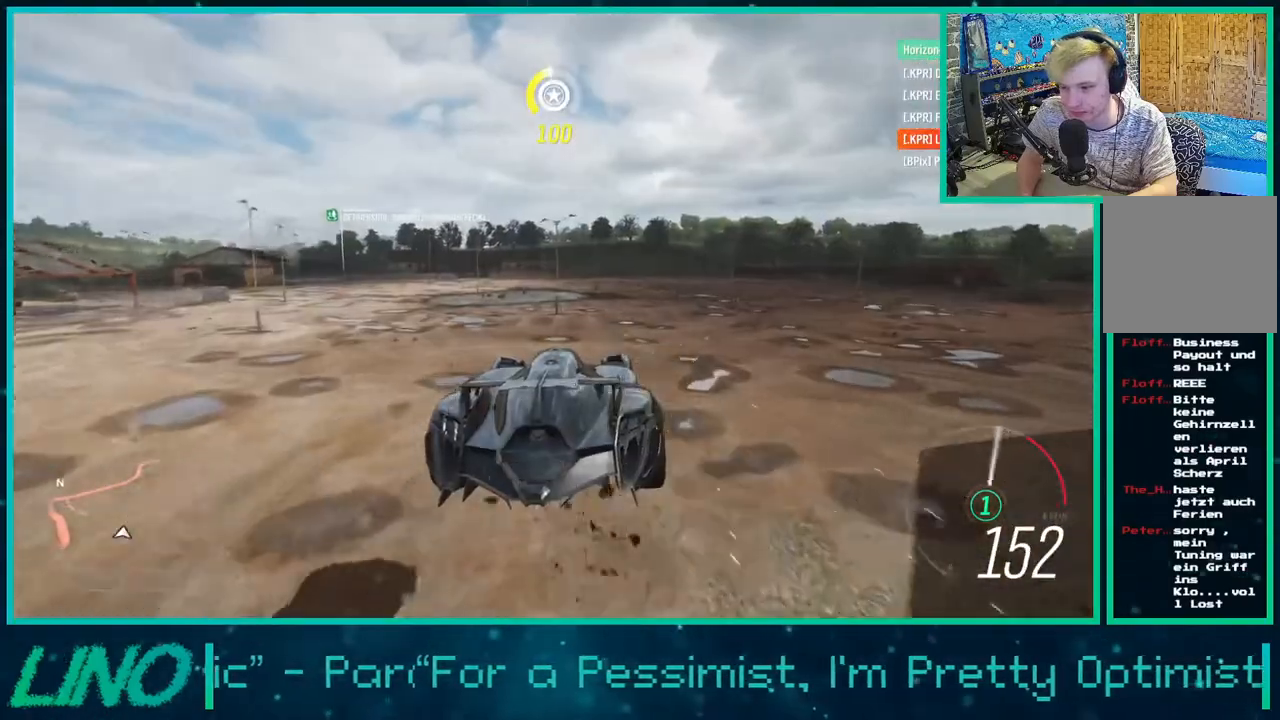
{"buttons": ["R2"], "left_stick": "down-left", "right_stick": "center", "events": [[67, "START", "up"]]}
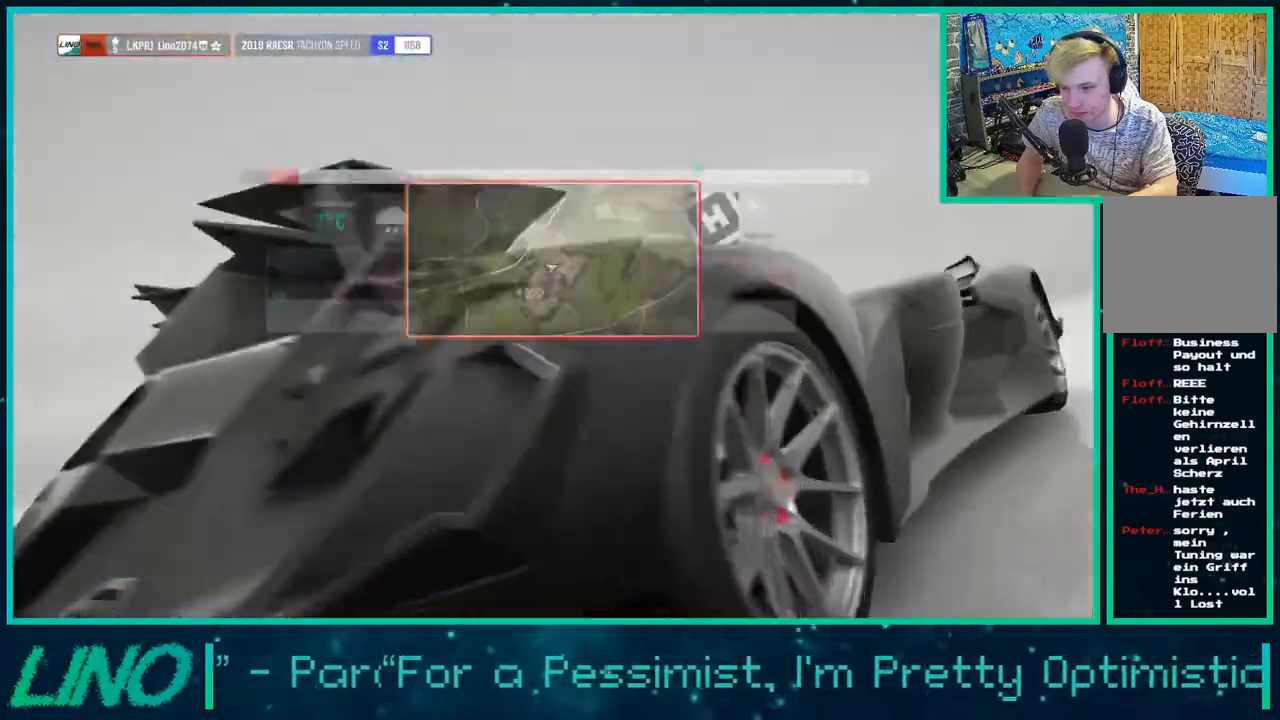
{"buttons": [], "left_stick": "center", "right_stick": "center", "events": [[17, "R2", "up"], [100, "left_stick", "center"]]}
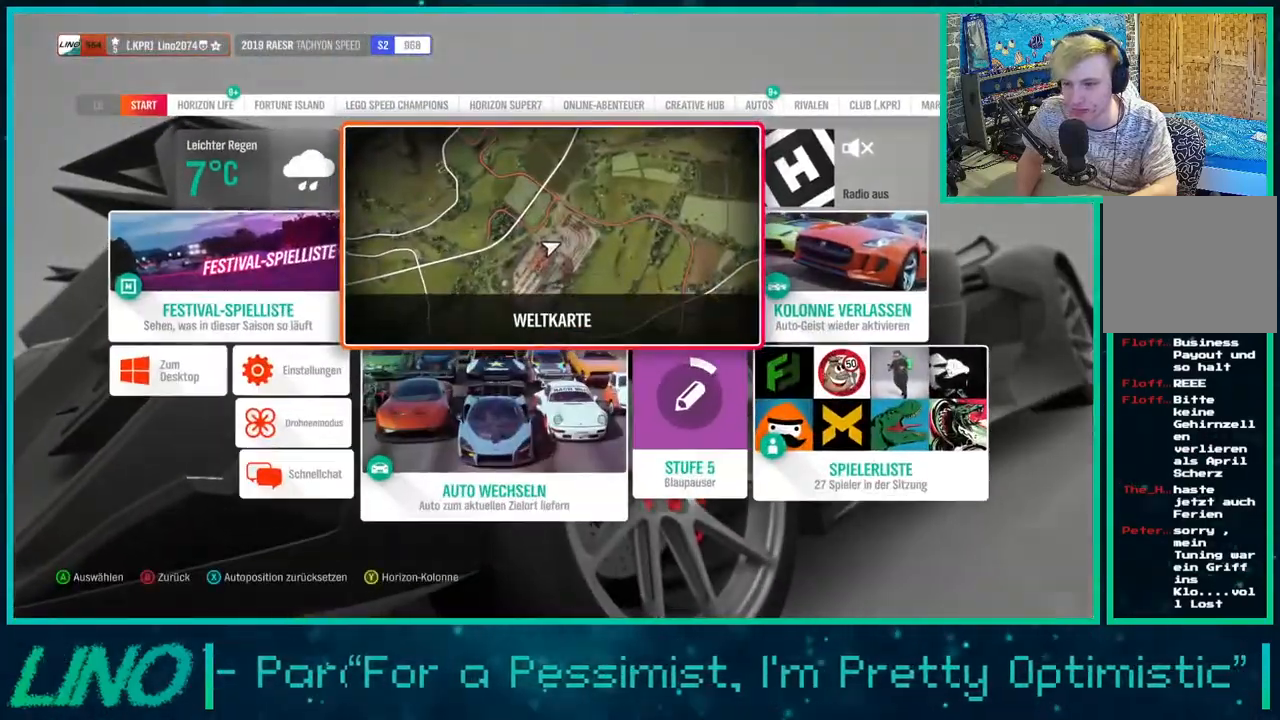
{"buttons": [], "left_stick": "center", "right_stick": "center", "events": [[100, "DPAD_LEFT", "down"], [233, "A", "down"], [233, "DPAD_LEFT", "up"], [317, "A", "up"]]}
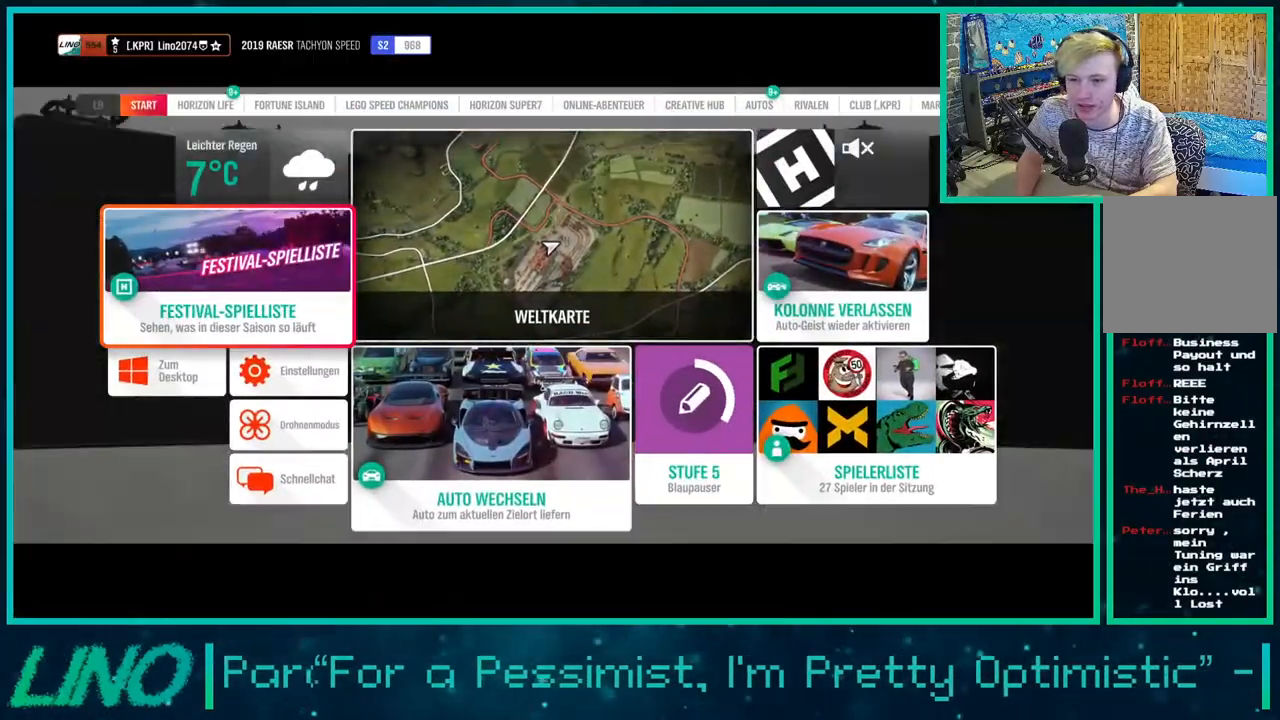
{"buttons": ["DPAD_RIGHT"], "left_stick": "center", "right_stick": "center", "events": [[100, "DPAD_RIGHT", "down"]]}
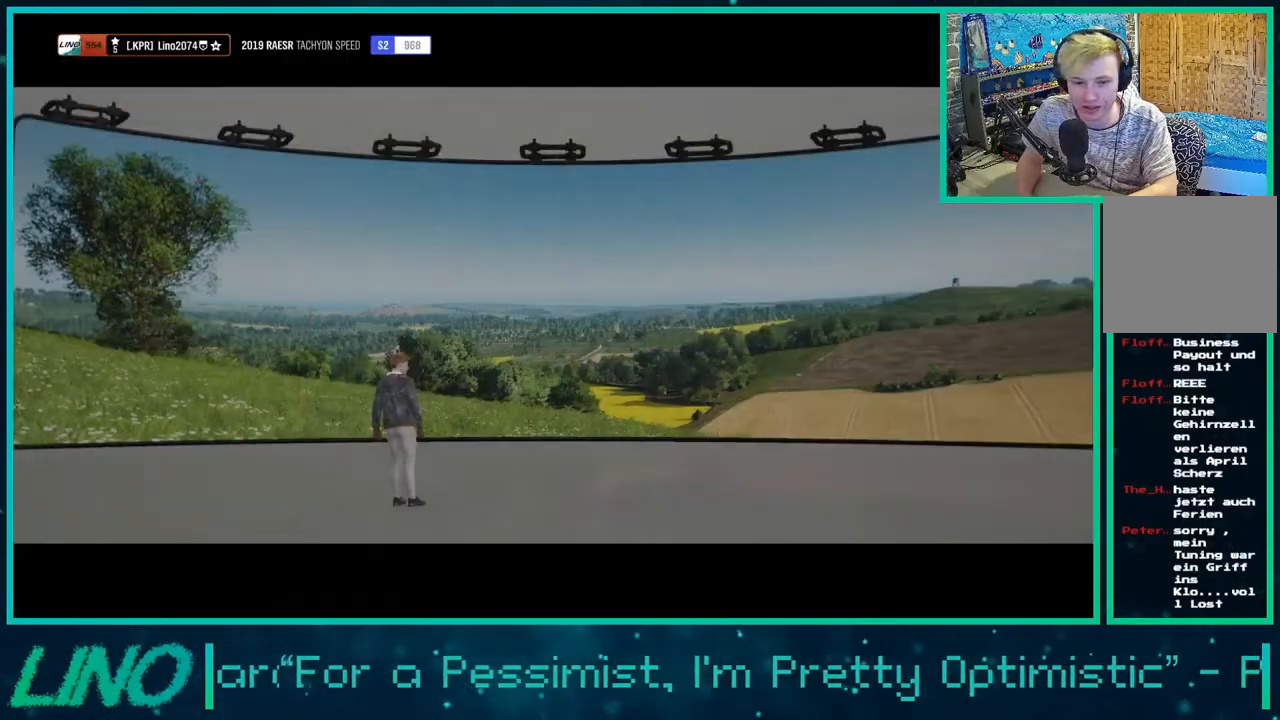
{"buttons": [], "left_stick": "center", "right_stick": "center", "events": [[333, "DPAD_RIGHT", "up"]]}
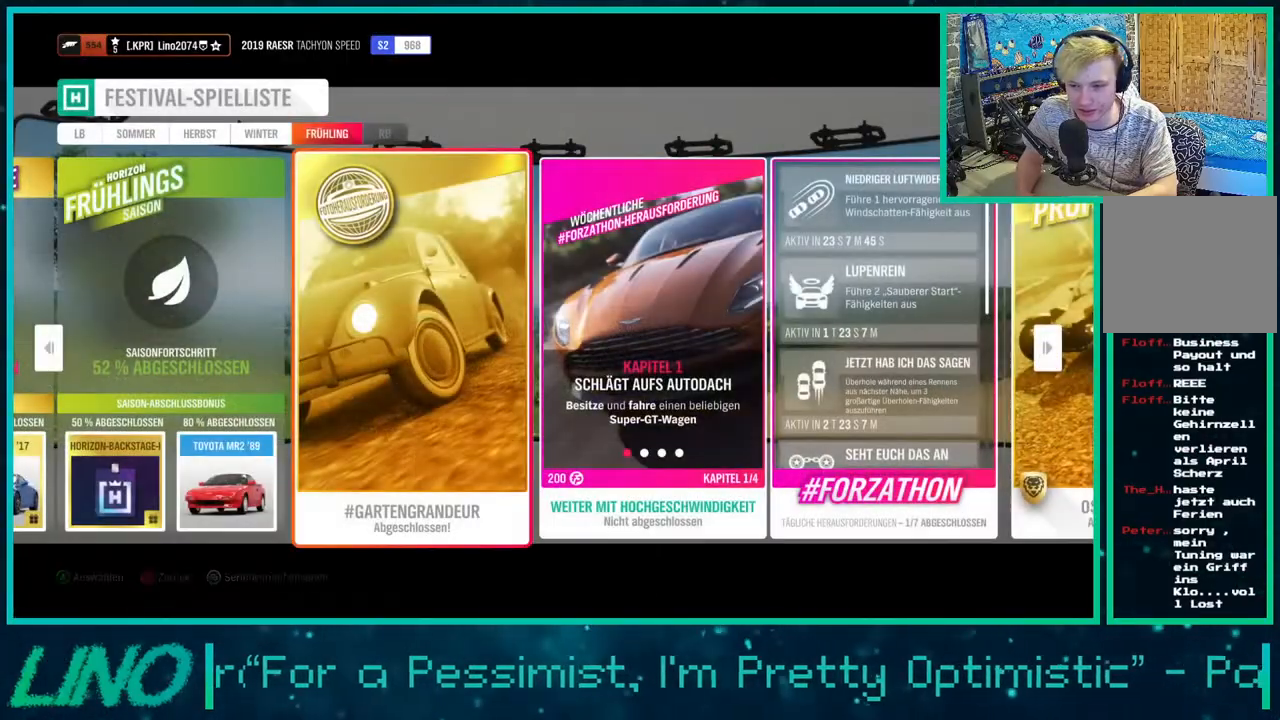
{"buttons": [], "left_stick": "center", "right_stick": "center", "events": []}
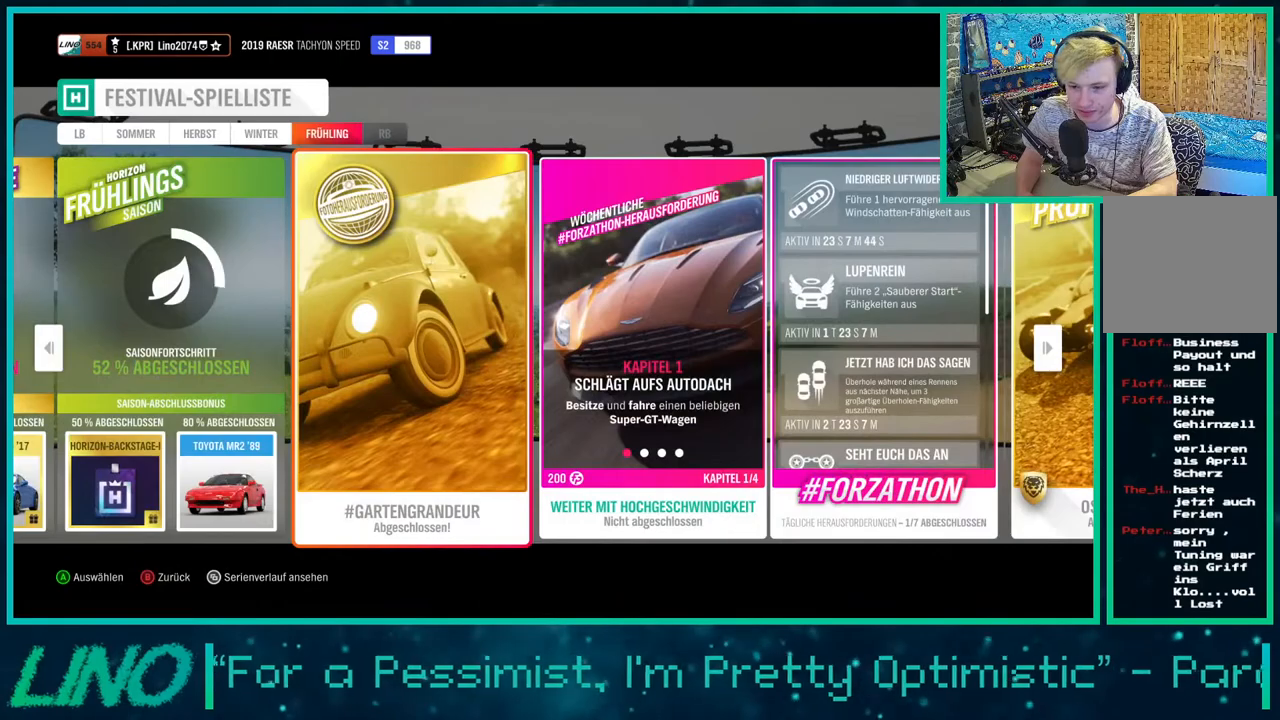
{"buttons": ["DPAD_RIGHT"], "left_stick": "center", "right_stick": "center", "events": [[233, "DPAD_RIGHT", "down"], [317, "DPAD_RIGHT", "up"], [417, "DPAD_RIGHT", "down"]]}
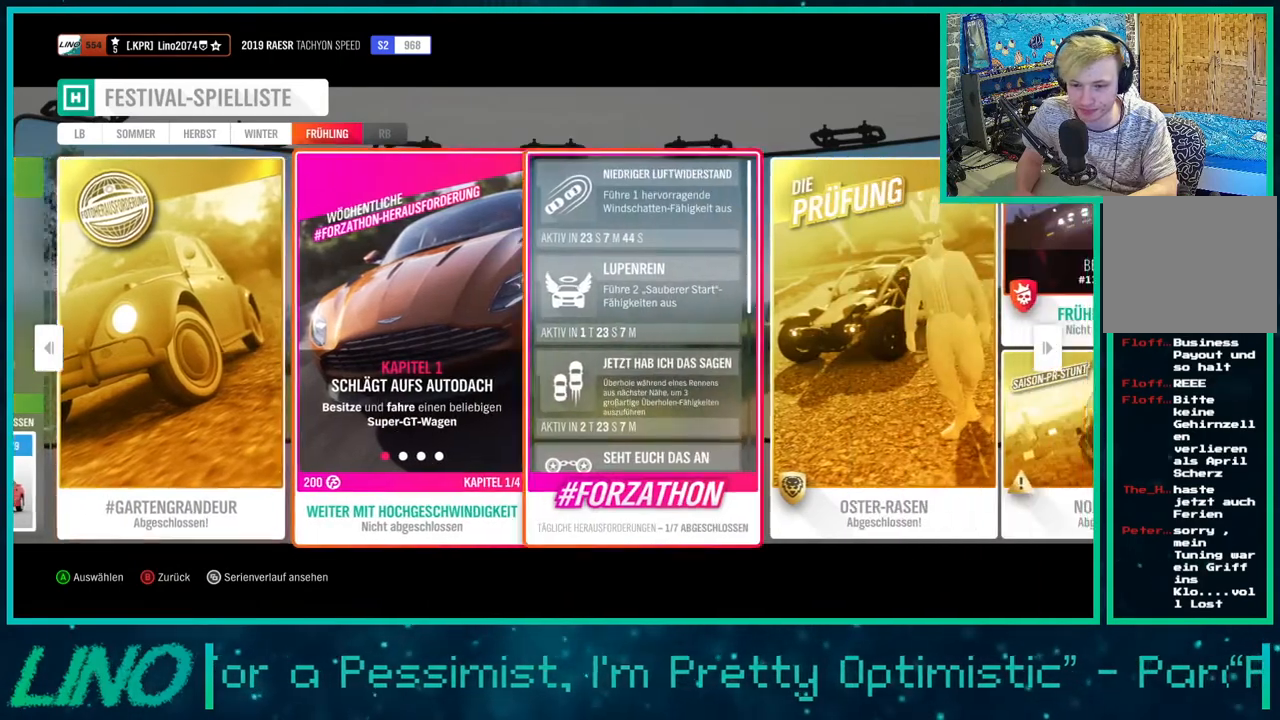
{"buttons": [], "left_stick": "center", "right_stick": "center", "events": [[17, "DPAD_RIGHT", "up"], [117, "DPAD_RIGHT", "down"], [217, "DPAD_RIGHT", "up"], [367, "DPAD_RIGHT", "down"], [467, "DPAD_RIGHT", "up"]]}
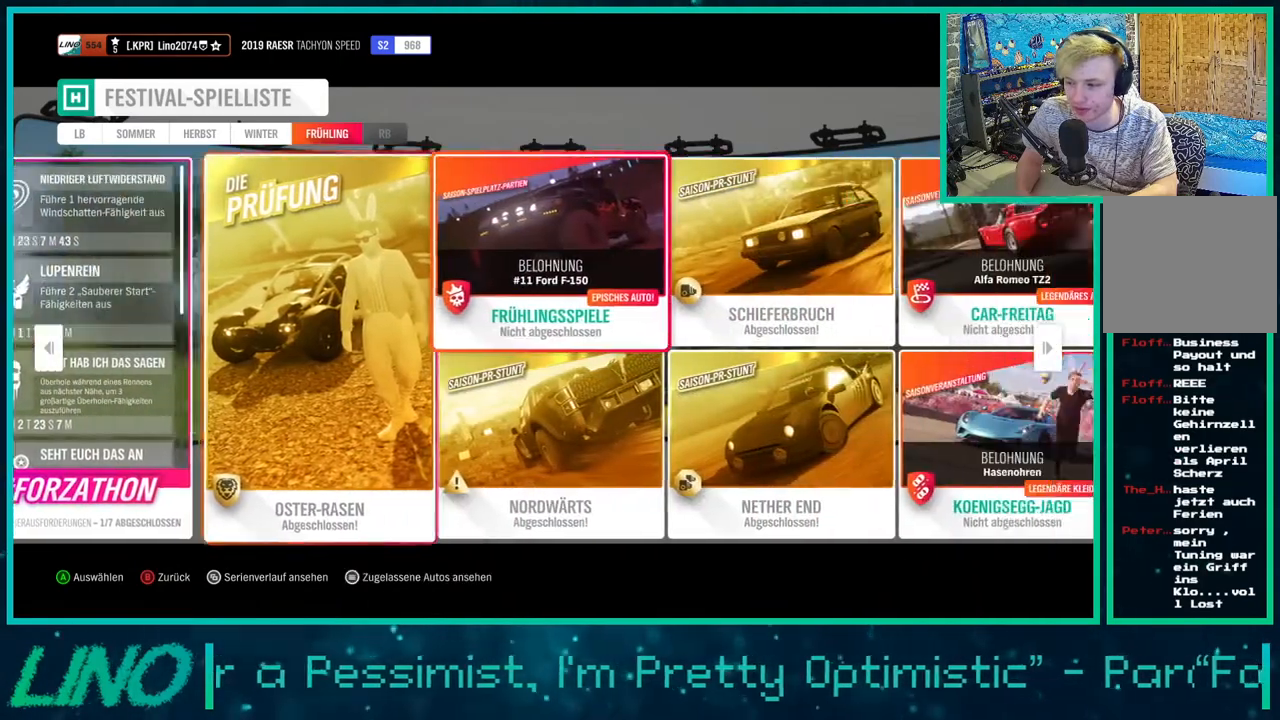
{"buttons": ["A"], "left_stick": "center", "right_stick": "center", "events": [[483, "A", "down"]]}
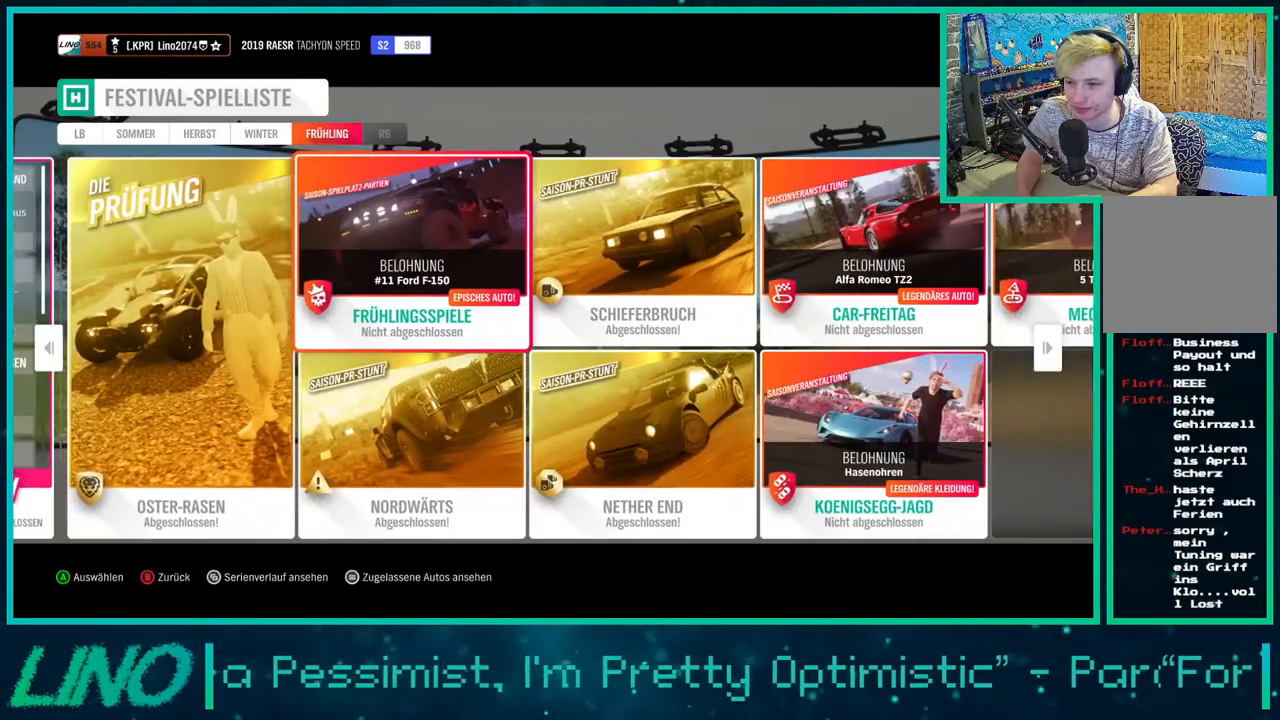
{"buttons": [], "left_stick": "center", "right_stick": "center", "events": [[83, "A", "up"], [400, "A", "down"], [483, "A", "up"]]}
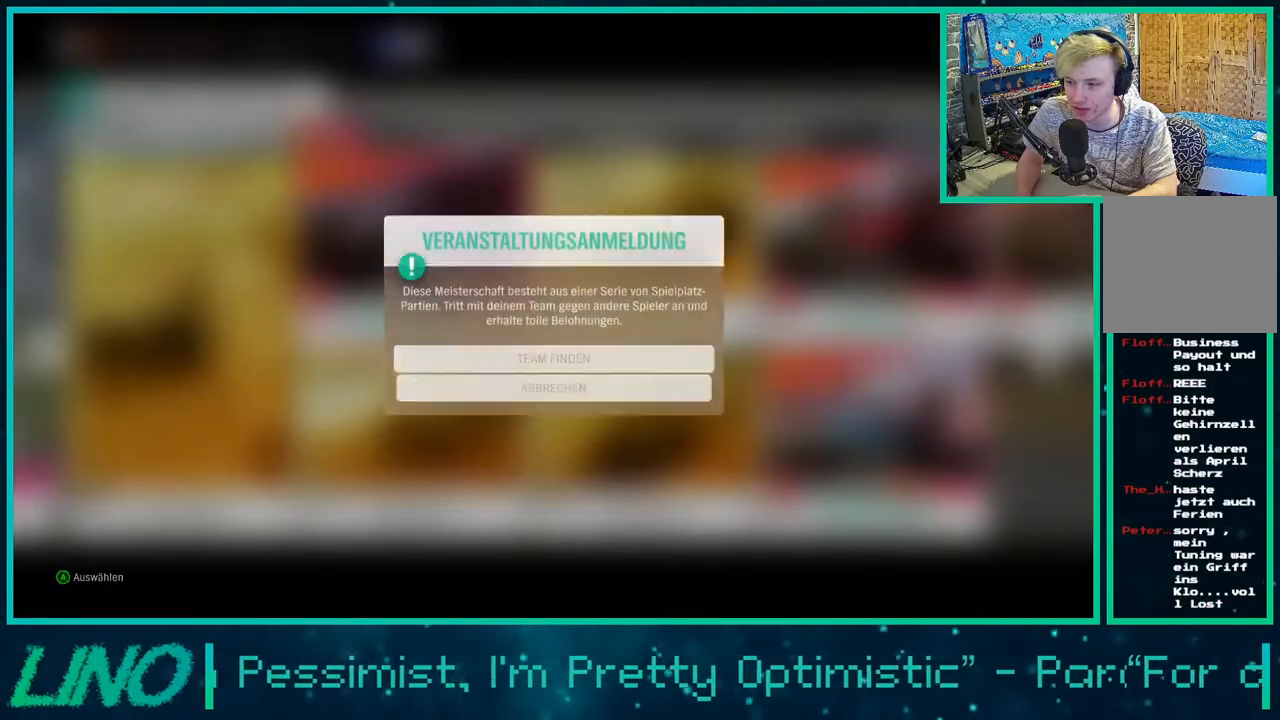
{"buttons": [], "left_stick": "center", "right_stick": "center", "events": []}
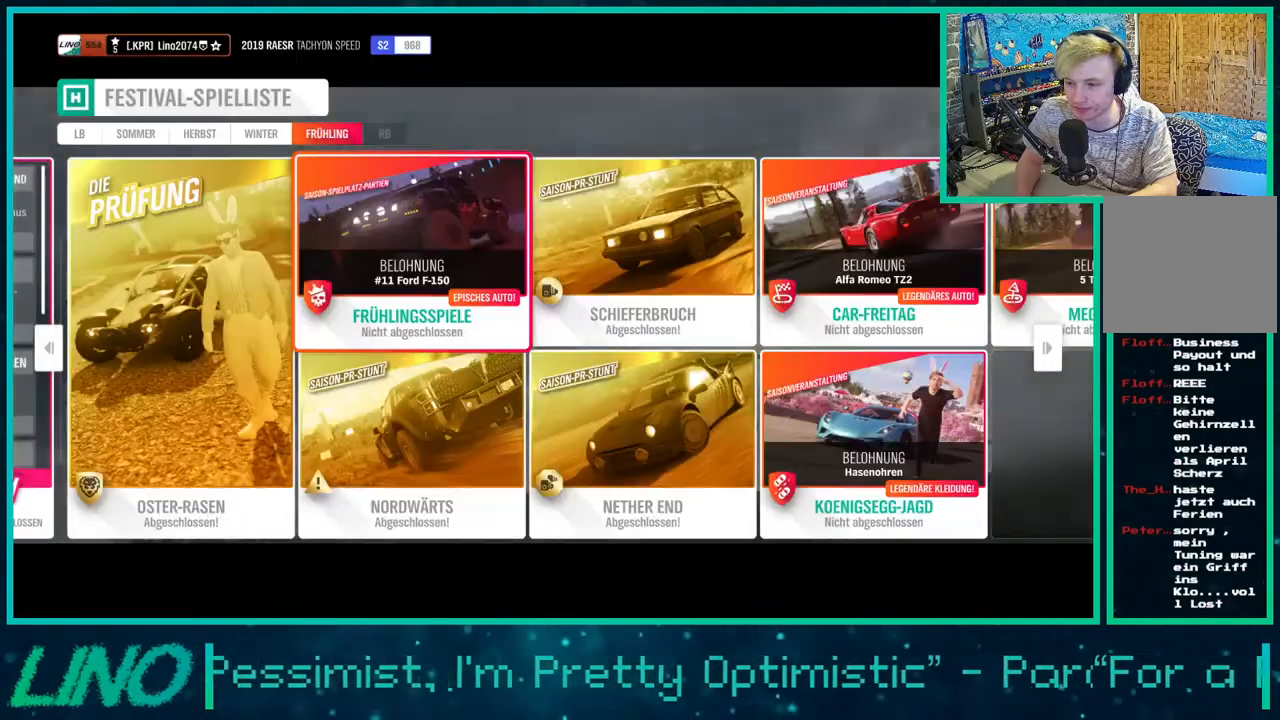
{"buttons": [], "left_stick": "center", "right_stick": "center", "events": []}
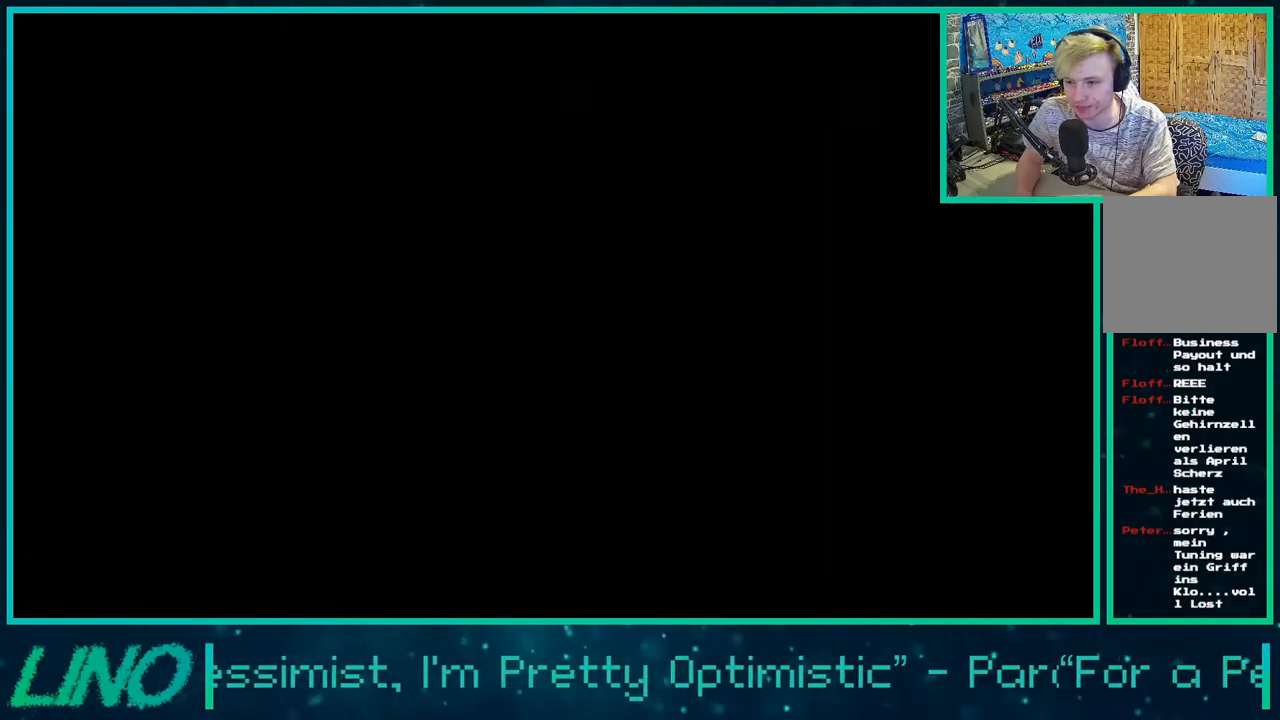
{"buttons": ["R2"], "left_stick": "center", "right_stick": "center", "events": [[400, "R2", "down"]]}
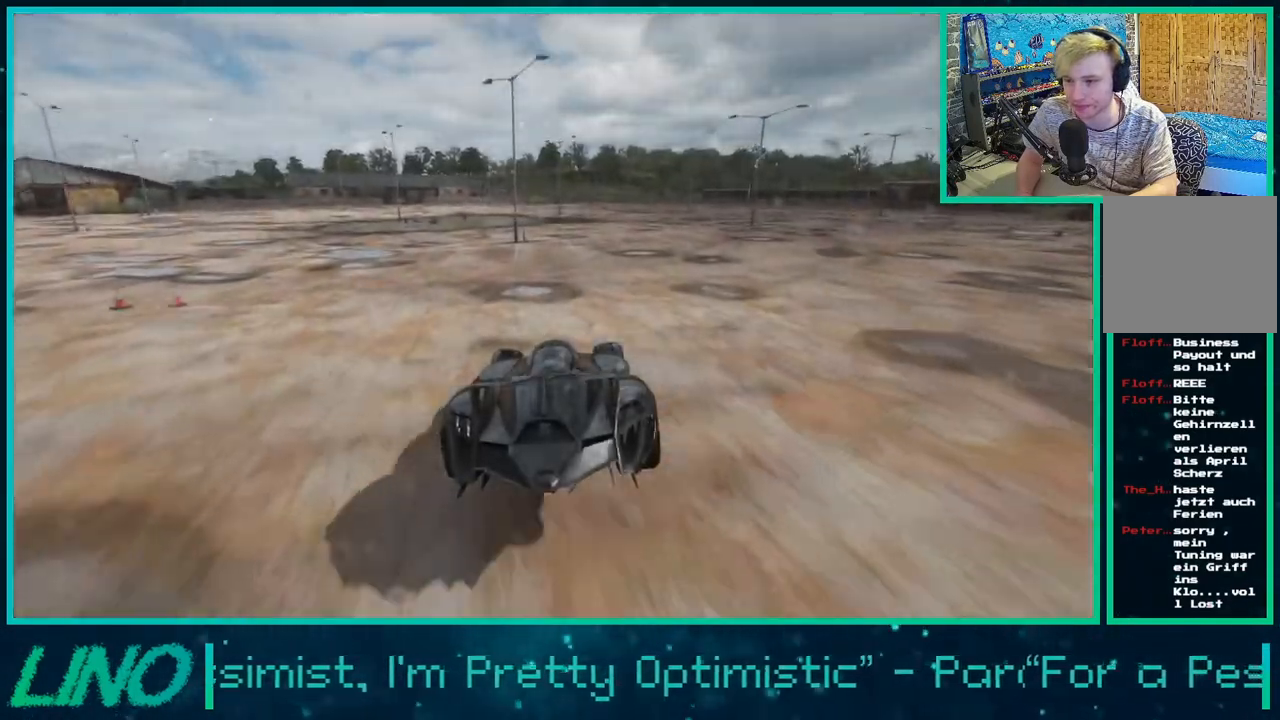
{"buttons": [], "left_stick": "right", "right_stick": "center", "events": [[83, "left_stick", "right"], [400, "R2", "up"]]}
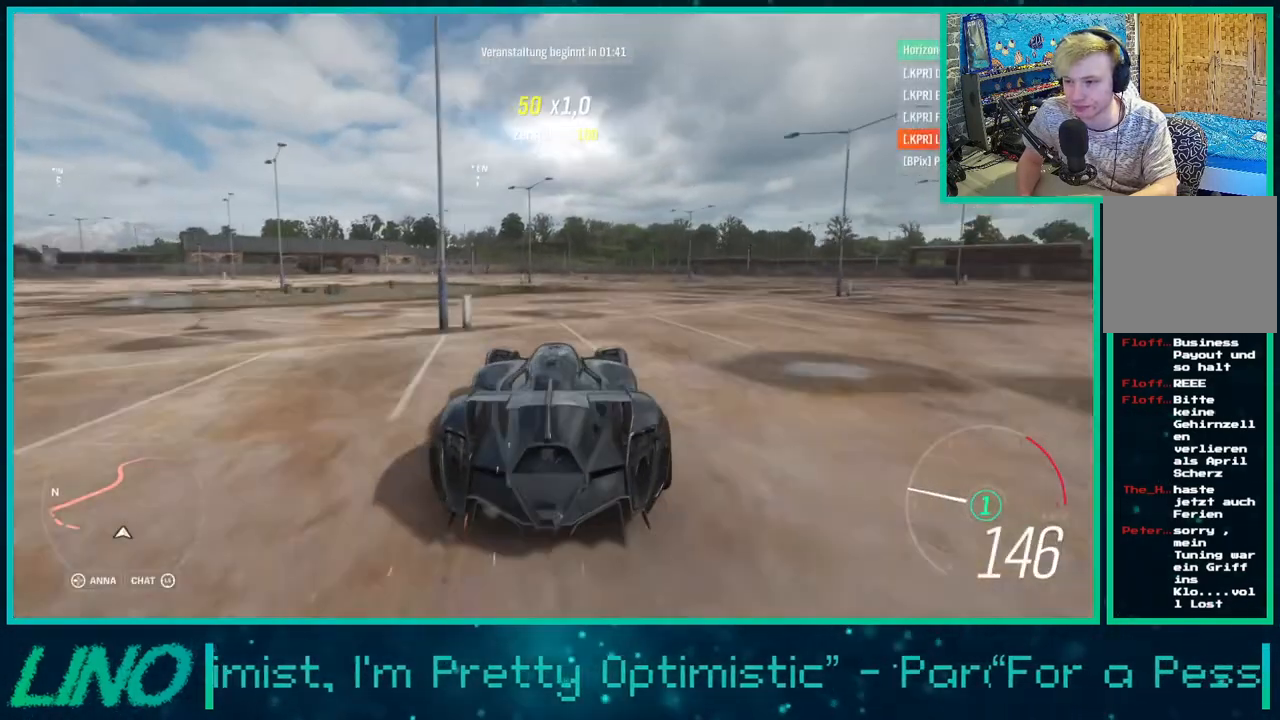
{"buttons": [], "left_stick": "right", "right_stick": "center", "events": [[17, "A", "down"], [50, "X", "down"], [500, "A", "up"], [500, "X", "up"]]}
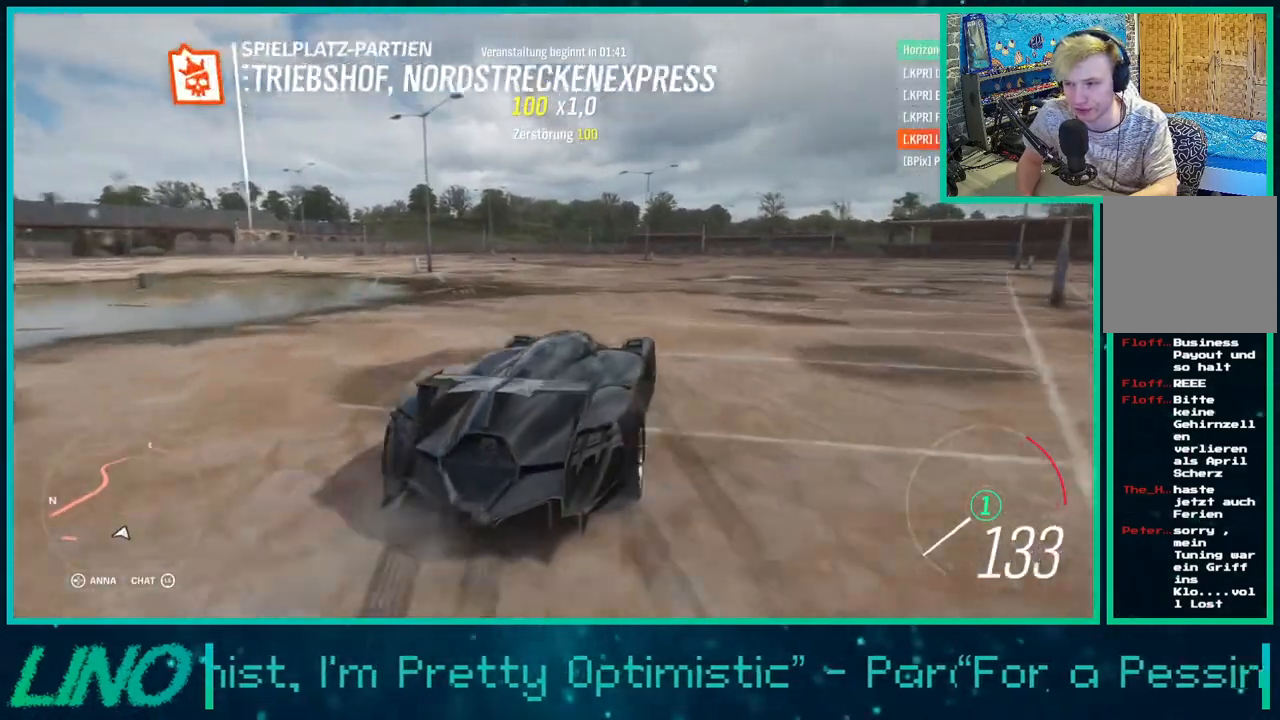
{"buttons": [], "left_stick": "center", "right_stick": "right", "events": [[17, "left_stick", "center"], [300, "right_stick", "right"]]}
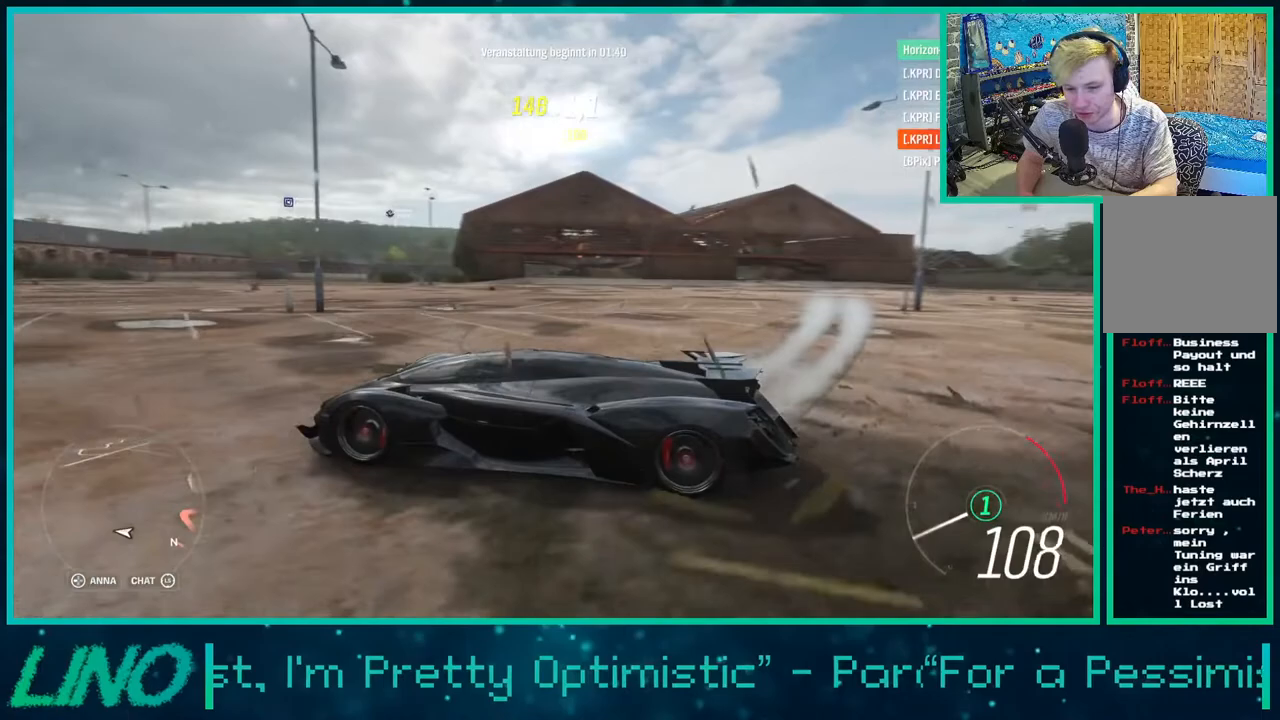
{"buttons": ["R2"], "left_stick": "down-left", "right_stick": "right", "events": [[50, "R2", "down"], [183, "left_stick", "down-left"]]}
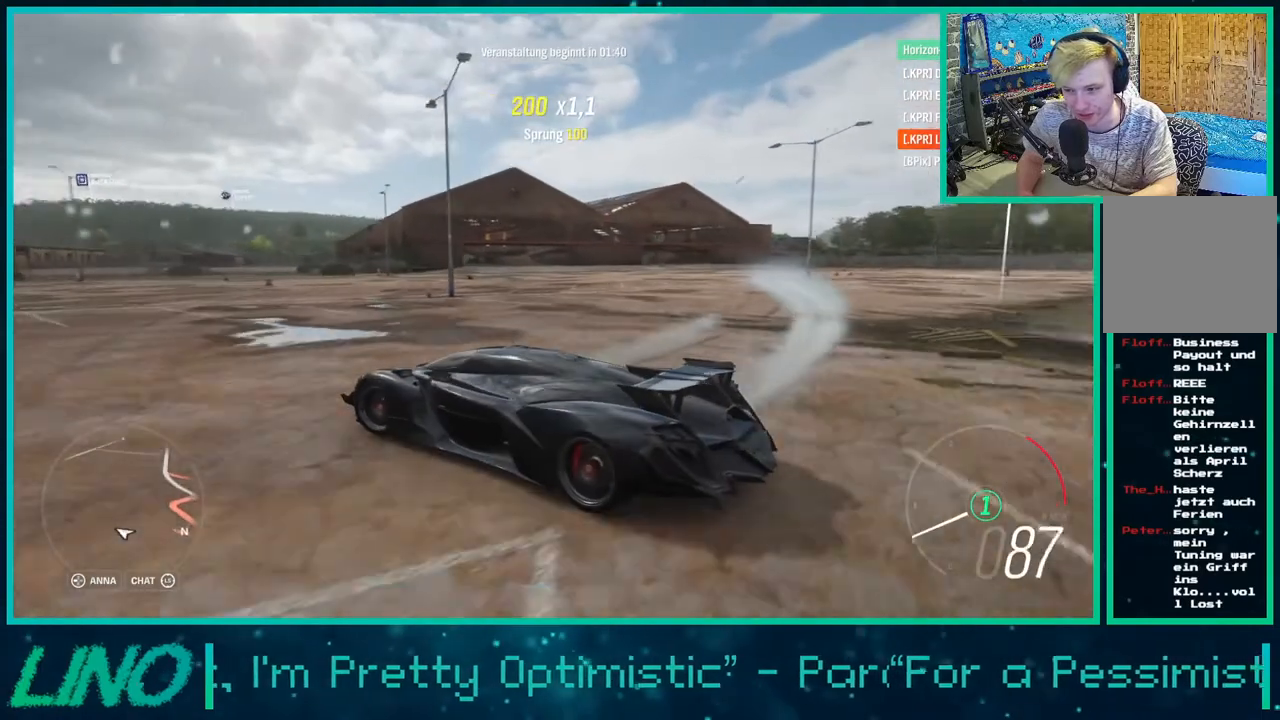
{"buttons": ["R2"], "left_stick": "left", "right_stick": "up-right", "events": [[200, "right_stick", "up-right"], [483, "left_stick", "left"]]}
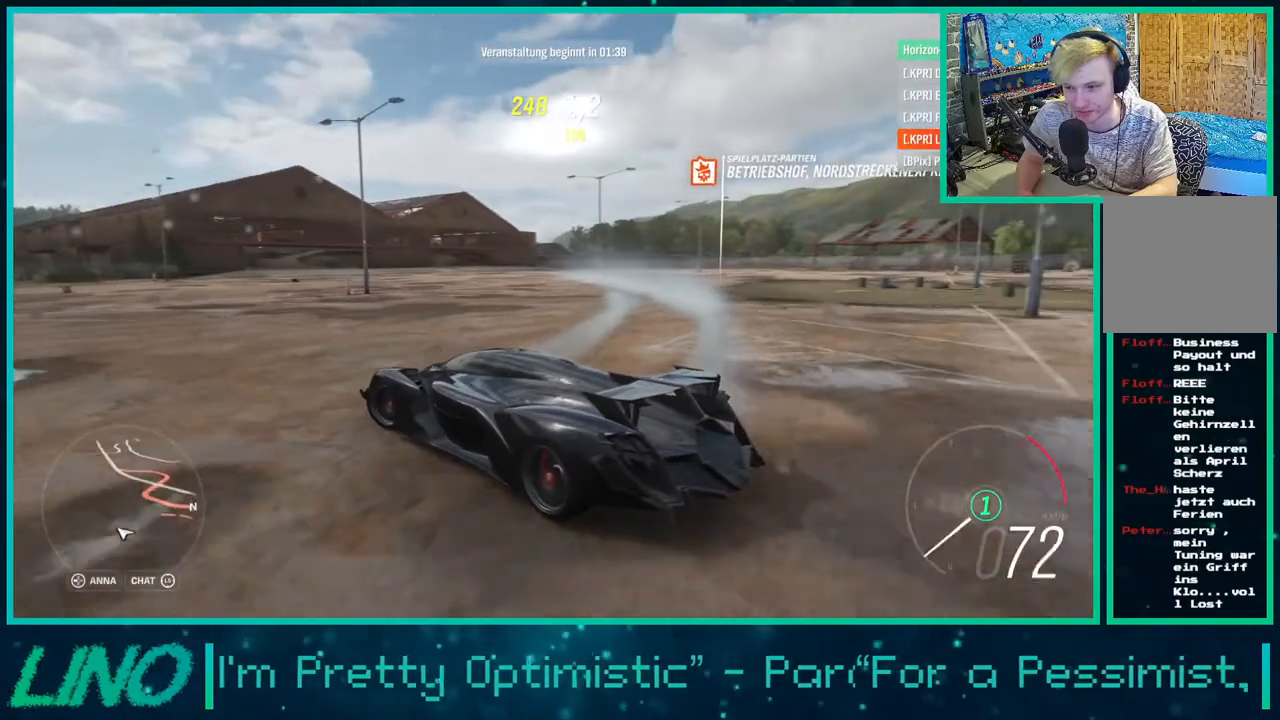
{"buttons": ["R2"], "left_stick": "left", "right_stick": "up-right", "events": []}
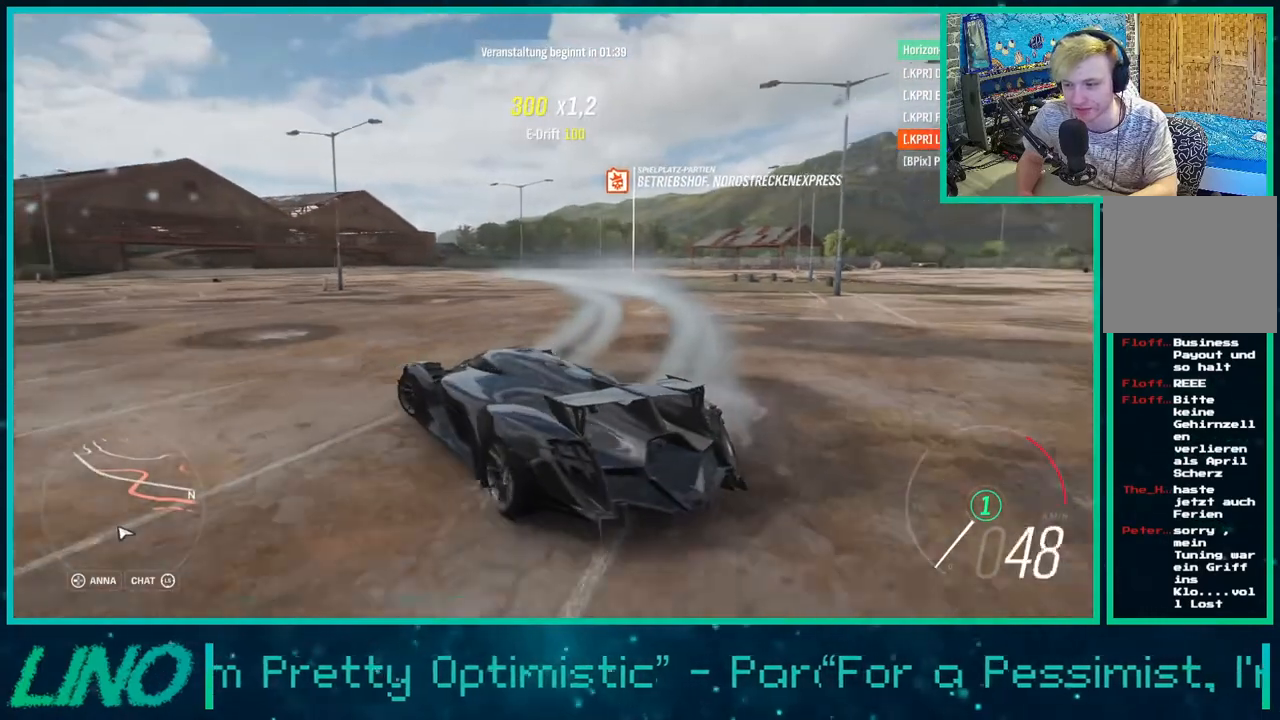
{"buttons": ["R2"], "left_stick": "left", "right_stick": "up-right", "events": []}